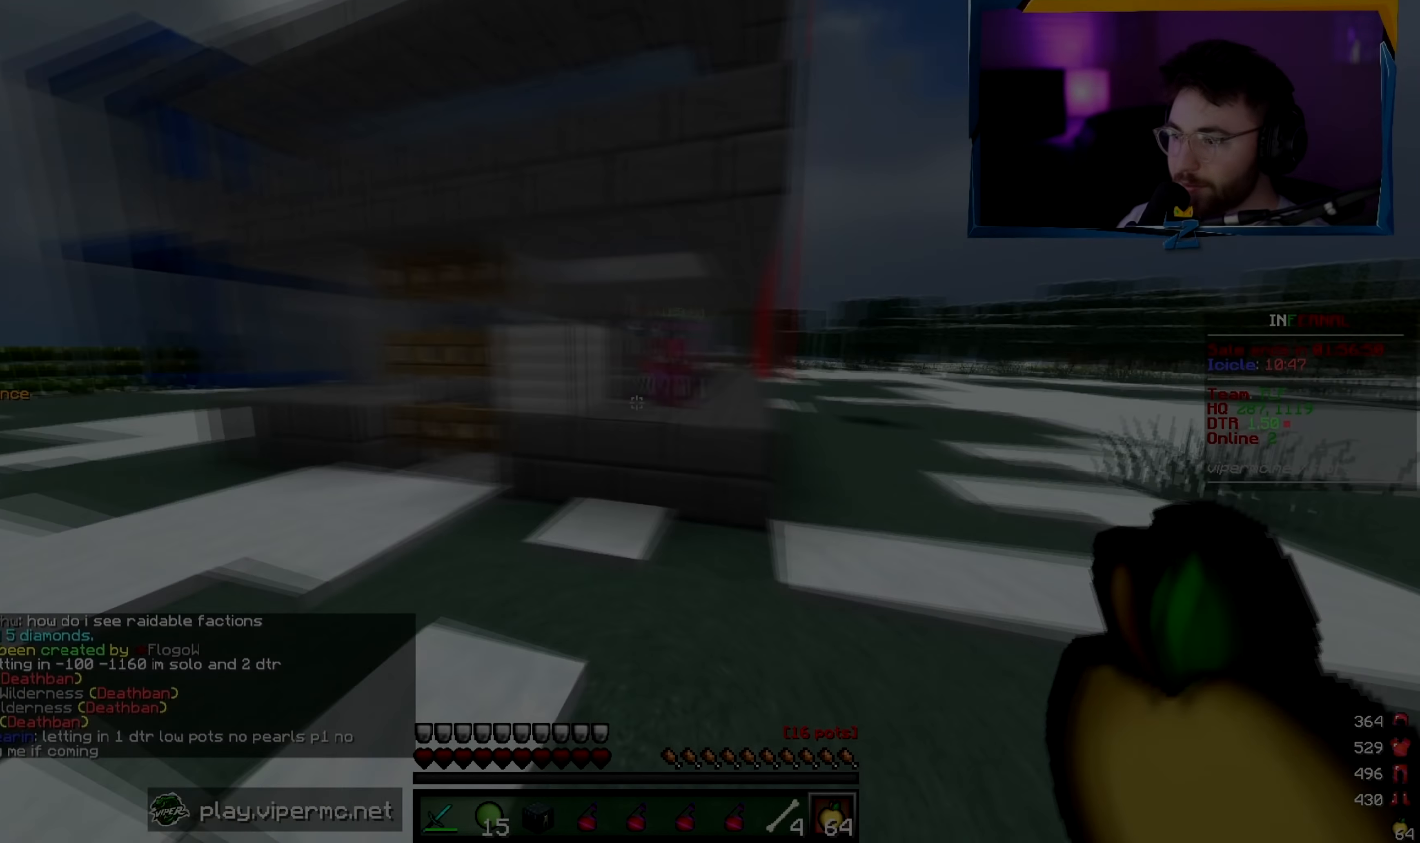
Gameplay with keyboard and mouse; each line is a JSON object with the keys and mouse buttons held at the frame after it. "events" lists presses ("down") and releases ("up") of "a", "d", "s", "w", "mouse_left" and "mouse_right" between this image and that frame as [ms after this image, input, new state], when the widget could be followed in between. "mouse_left", "mouse_right" = the "left", "right" buttons of the "mouse" list. No other keys are recorded. Fast repeated clicks can show as one long hold. Mouse movement is not recorded.
{"keys": ["a"], "mouse": [], "events": [[34, "w", "up"]]}
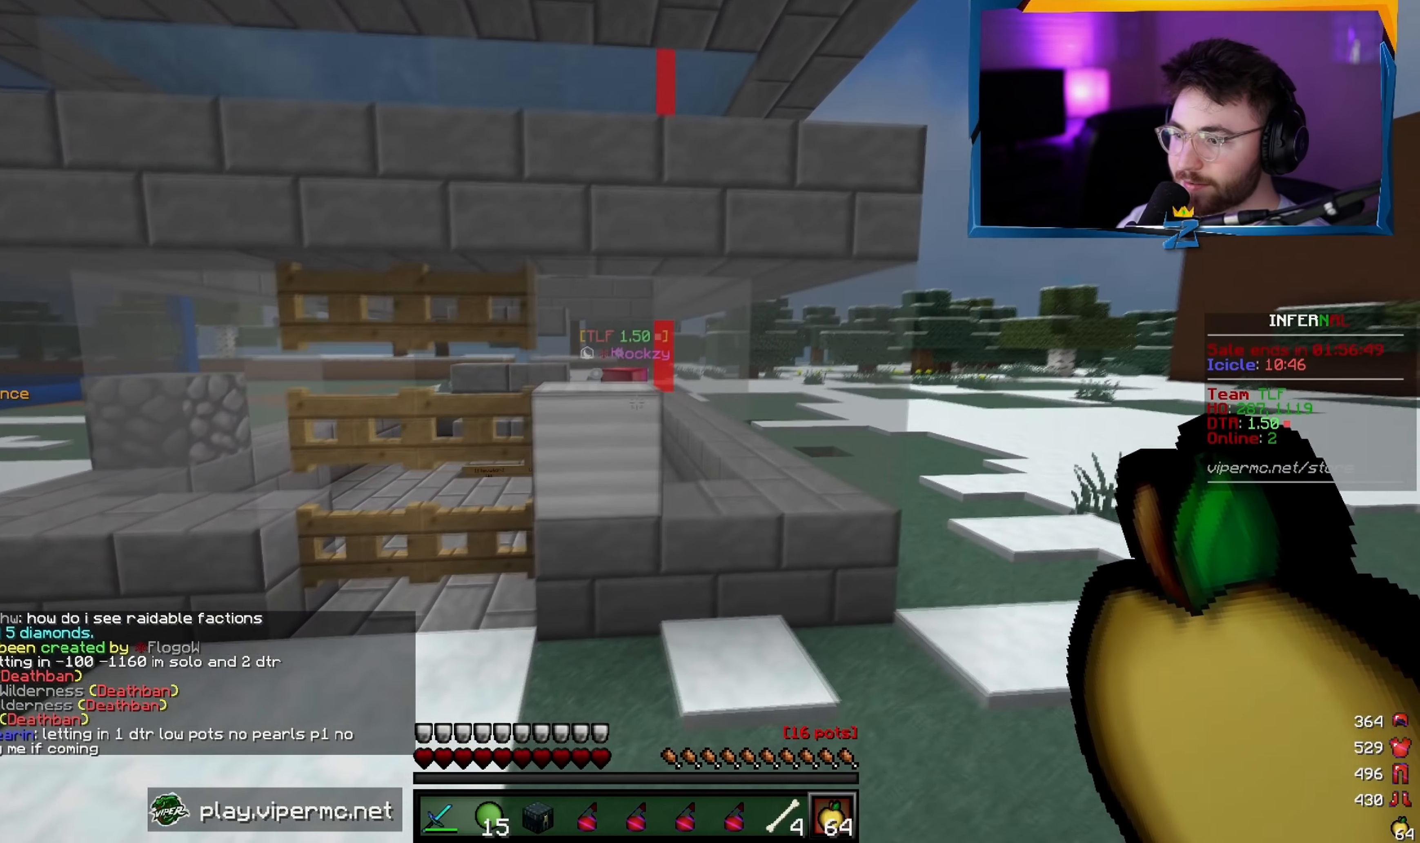
{"keys": [], "mouse": [], "events": [[300, "a", "up"]]}
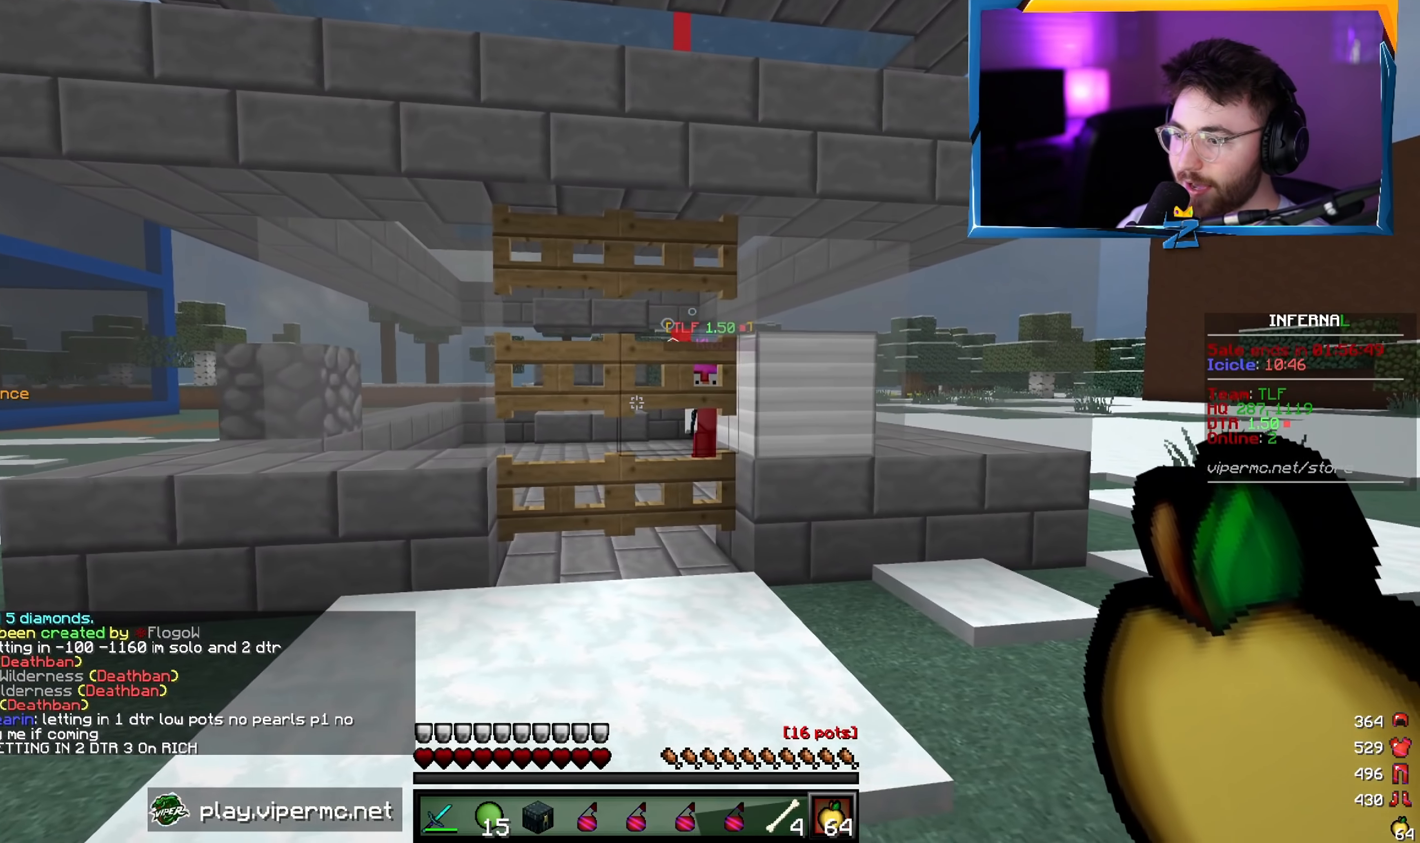
{"keys": ["a", "w"], "mouse": [], "events": [[34, "a", "down"], [317, "w", "down"]]}
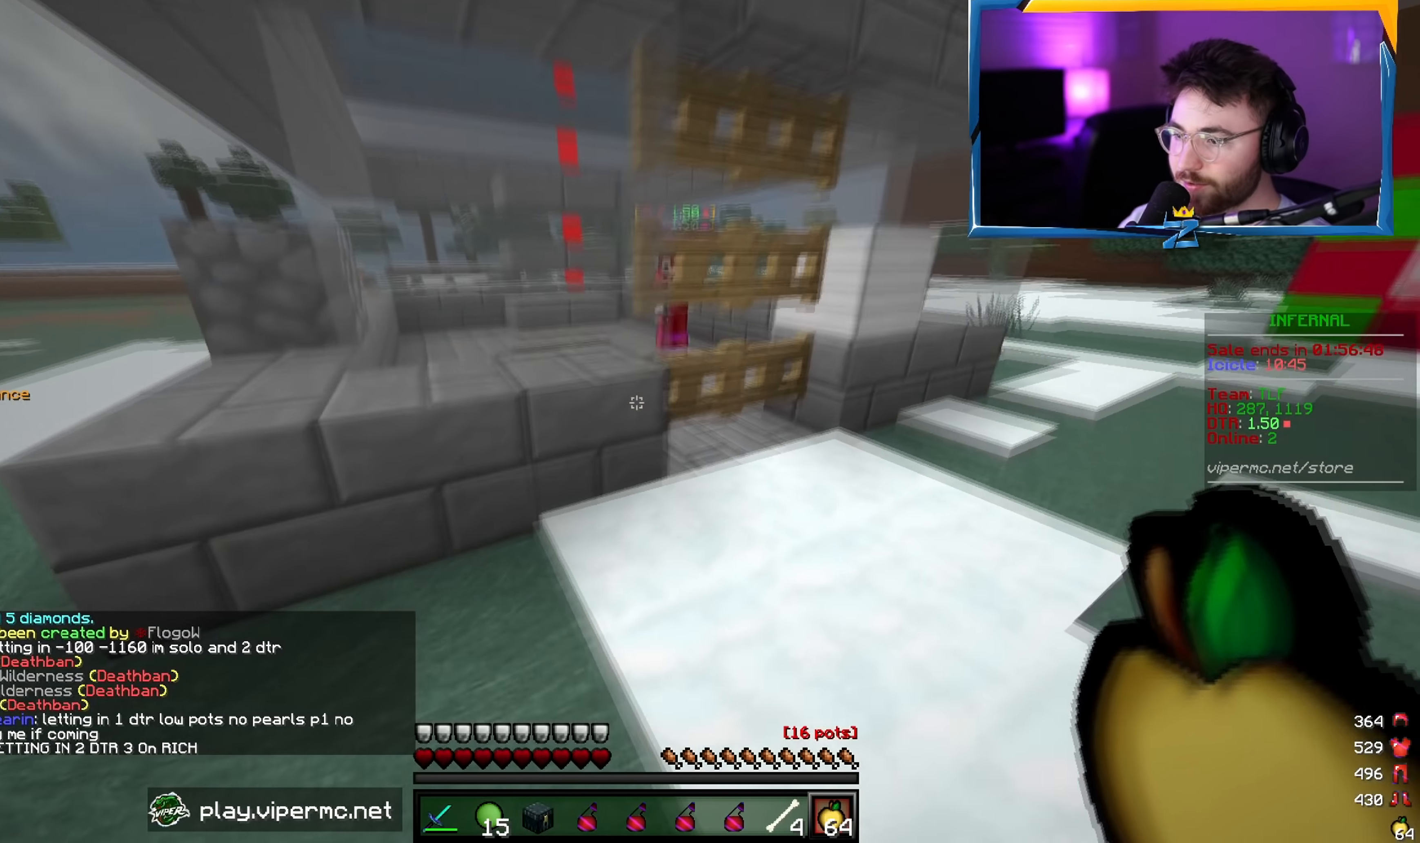
{"keys": [], "mouse": [], "events": [[200, "a", "up"], [450, "w", "up"]]}
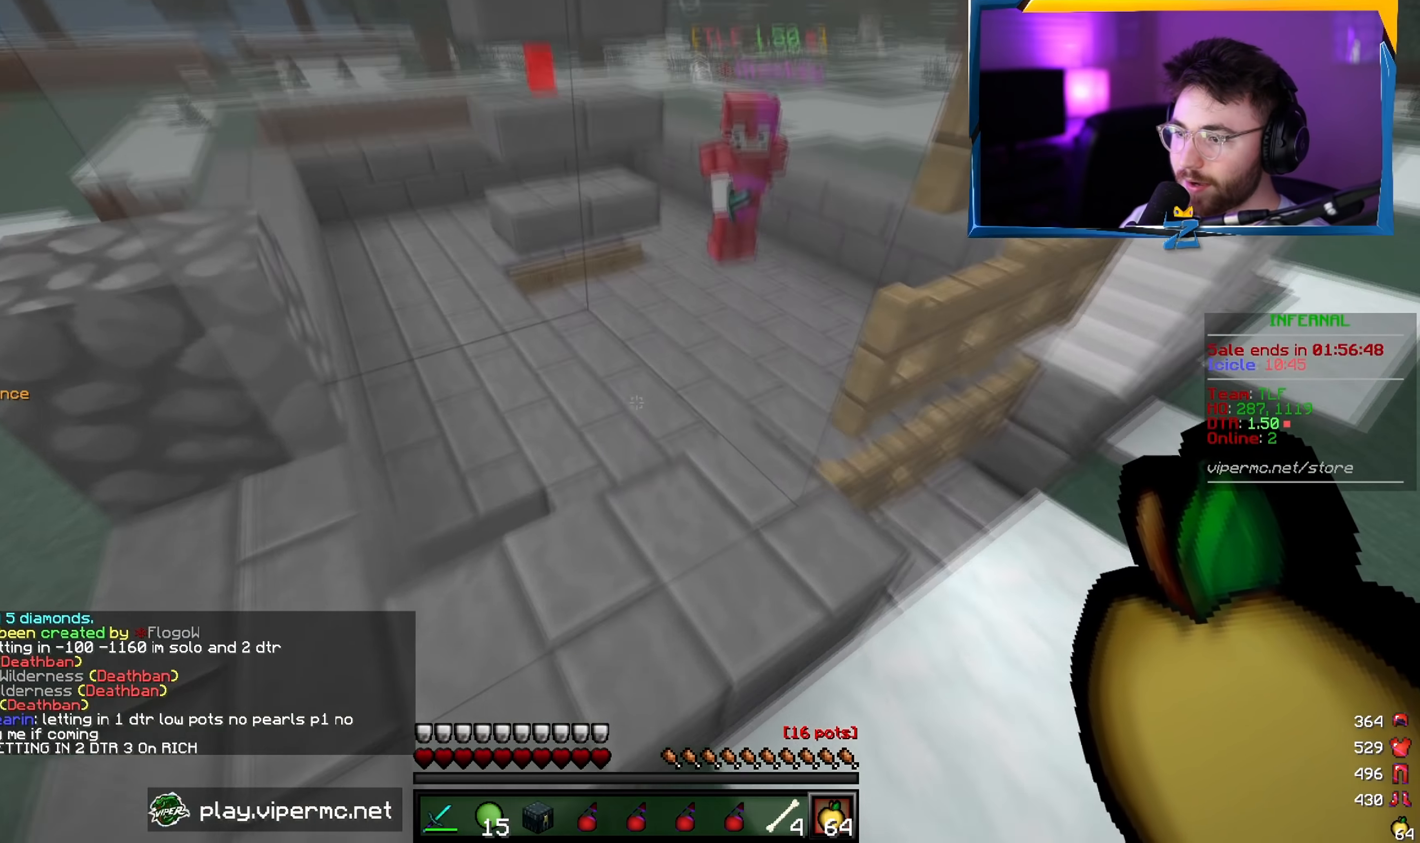
{"keys": [], "mouse": [], "events": []}
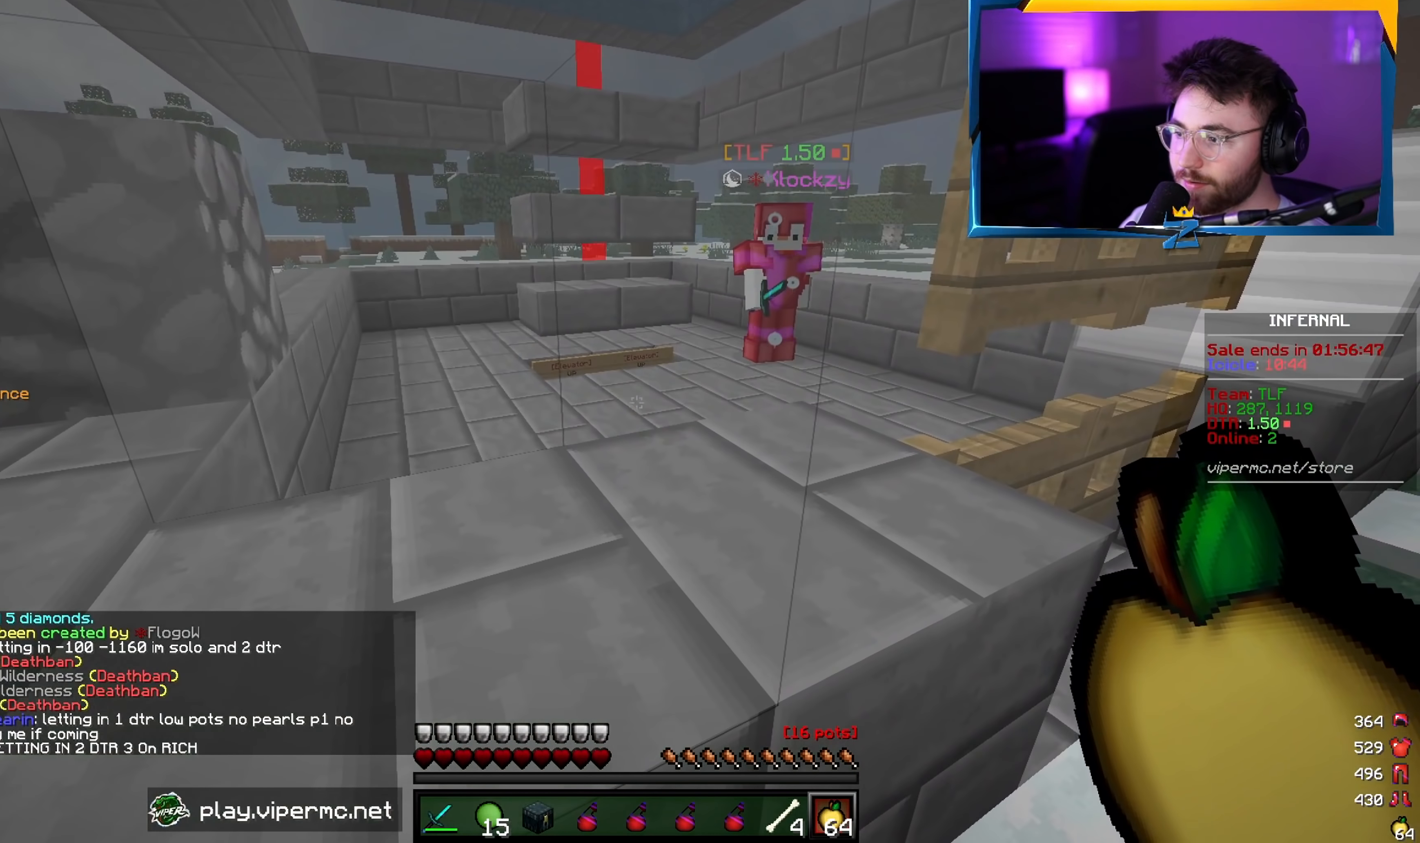
{"keys": [], "mouse": [], "events": []}
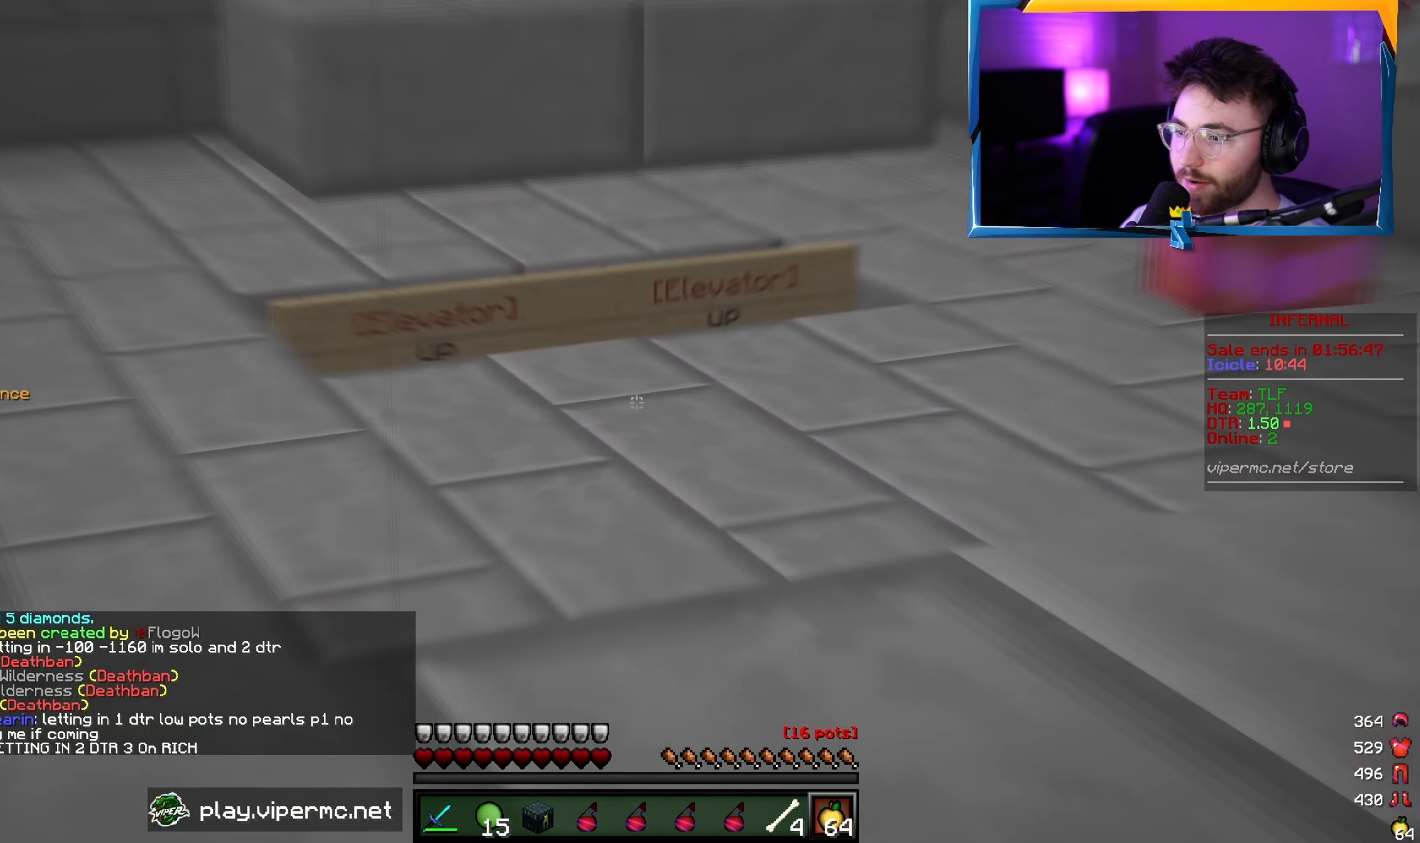
{"keys": ["s"], "mouse": [], "events": [[217, "s", "down"]]}
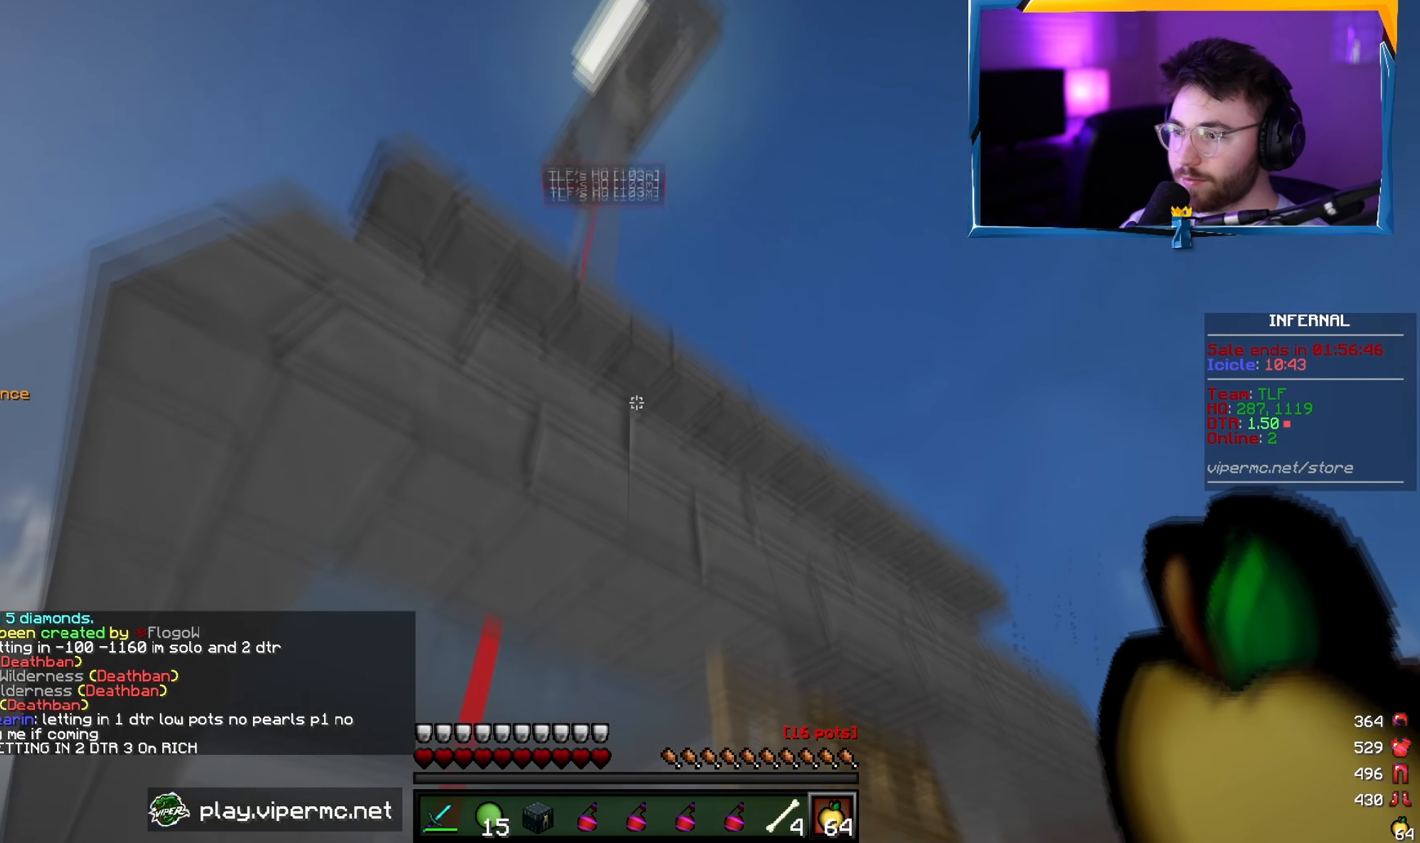
{"keys": ["s"], "mouse": [], "events": []}
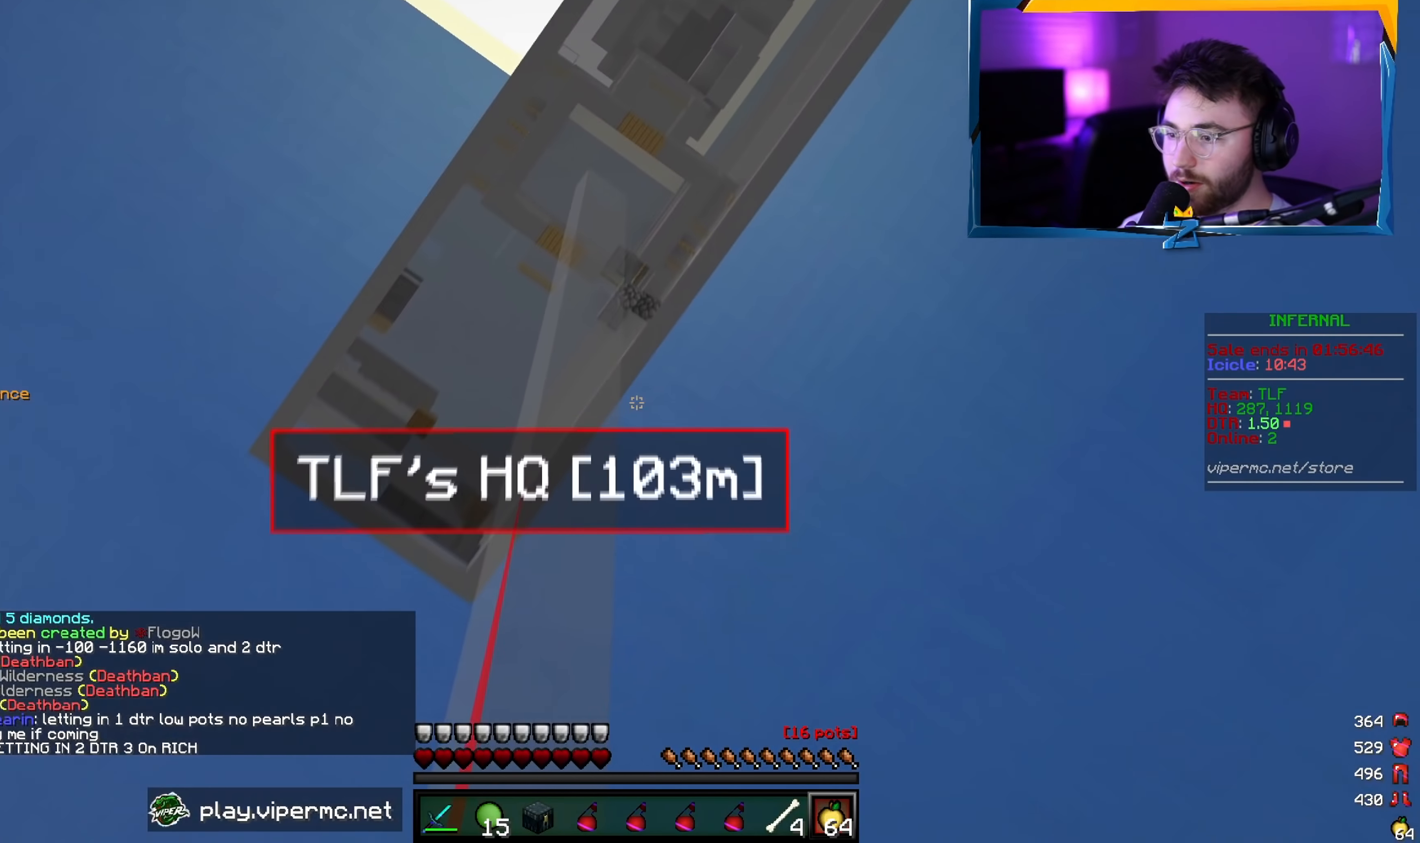
{"keys": [], "mouse": [], "events": [[134, "s", "up"]]}